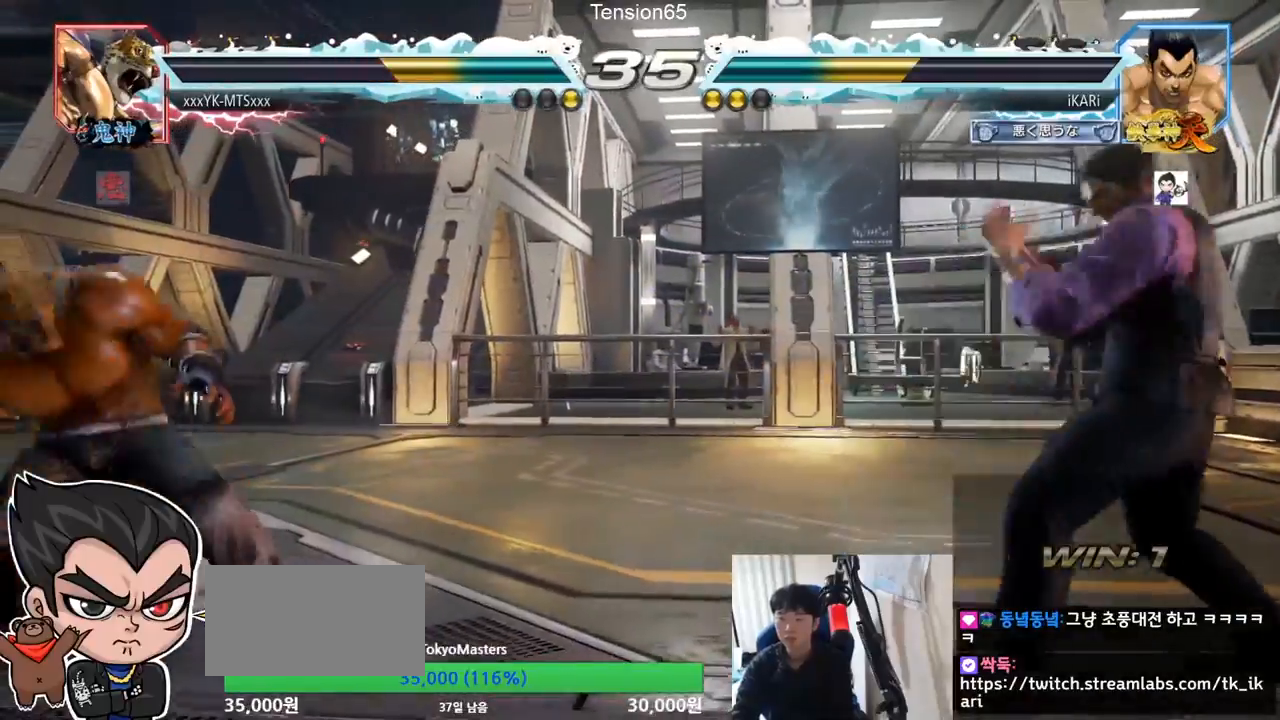
Gameplay with a controller (arcade stick); each line is a JSON object with the inputs held at the frame after it. "events" lists button and stick changes between this image and that frame as [ms after this image, input, new state], when the widget could be followed in between. Not read: L3 R3.
{"buttons": [], "left_stick": "right", "events": [[33, "left_stick", "left"], [200, "left_stick", "down"], [300, "left_stick", "center"], [367, "left_stick", "right"], [400, "TRIANGLE", "down"], [433, "TRIANGLE", "up"]]}
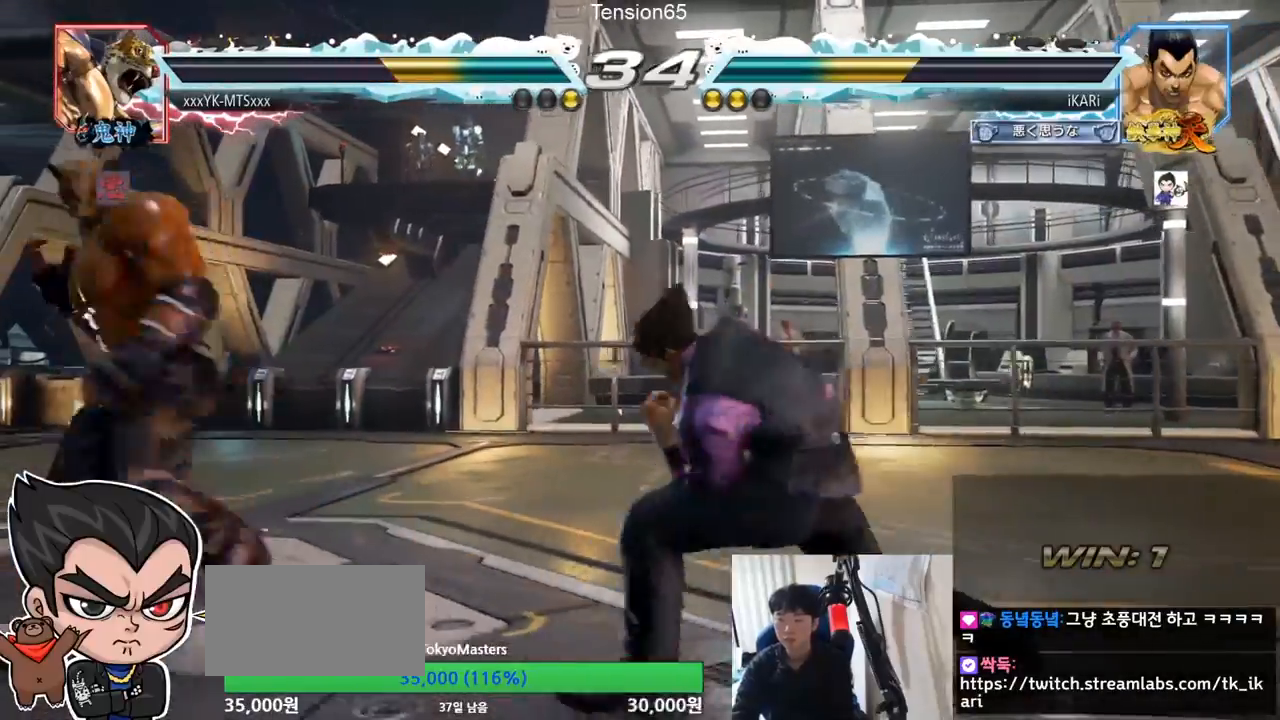
{"buttons": [], "left_stick": "center", "events": [[33, "left_stick", "center"], [67, "TRIANGLE", "down"], [133, "TRIANGLE", "up"]]}
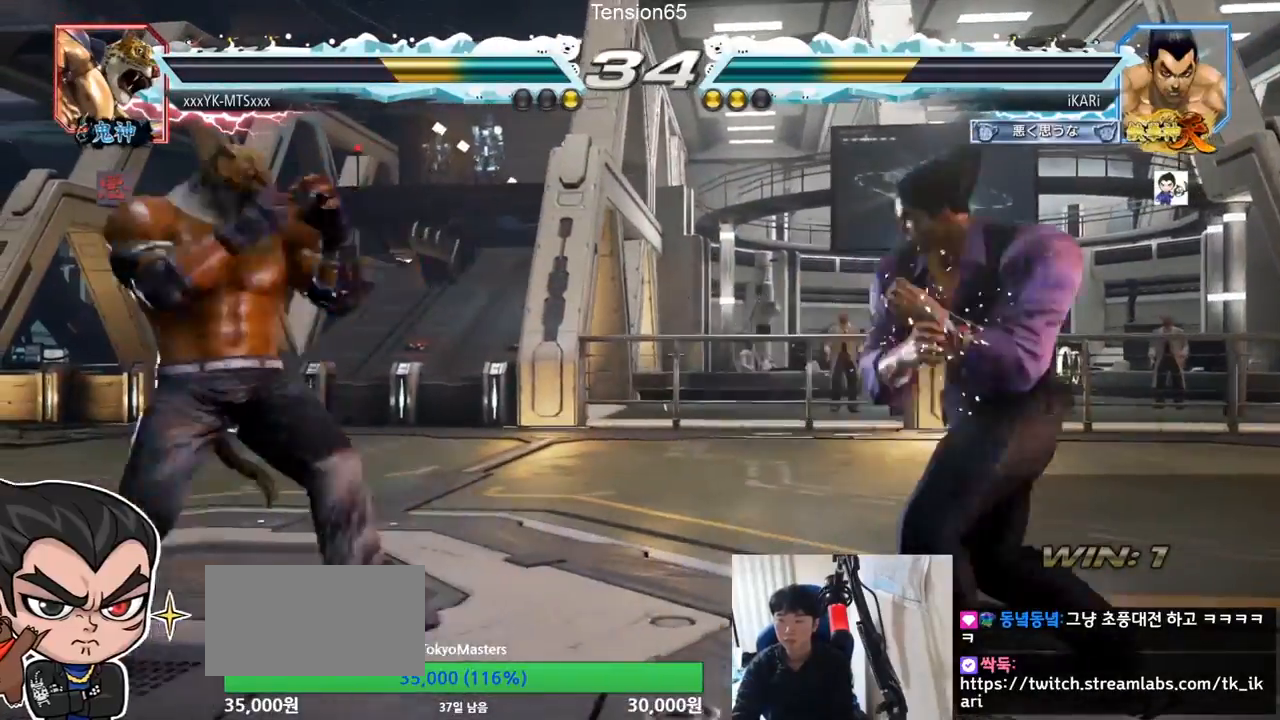
{"buttons": ["TRIANGLE"], "left_stick": "center", "events": [[267, "left_stick", "up"], [367, "left_stick", "center"], [433, "CIRCLE", "down"], [467, "CIRCLE", "up"], [500, "TRIANGLE", "down"]]}
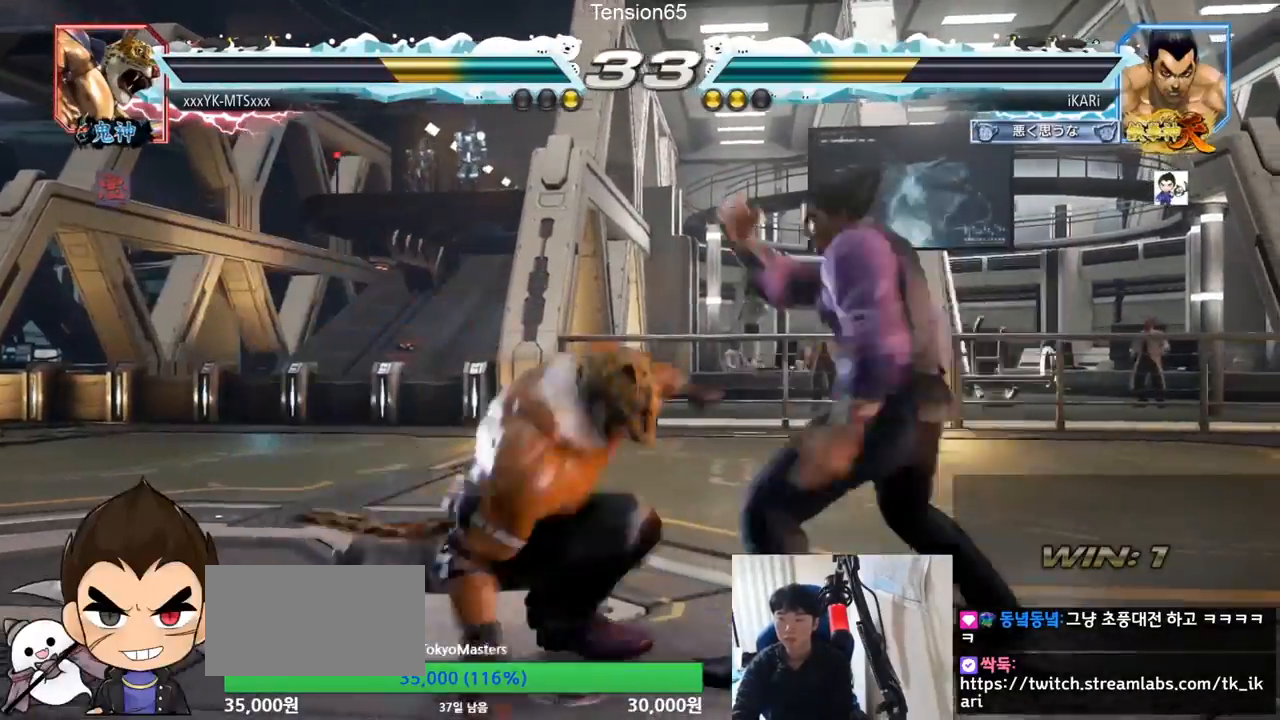
{"buttons": [], "left_stick": "center", "events": [[67, "TRIANGLE", "up"]]}
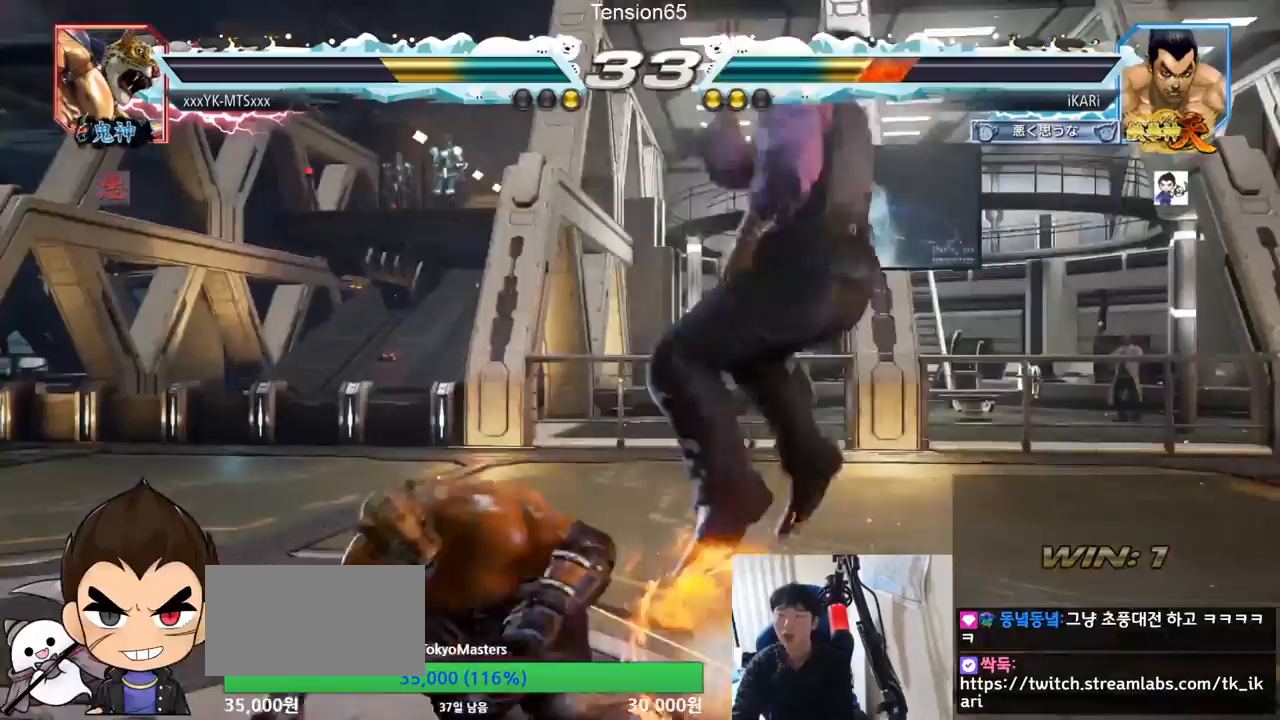
{"buttons": [], "left_stick": "center", "events": []}
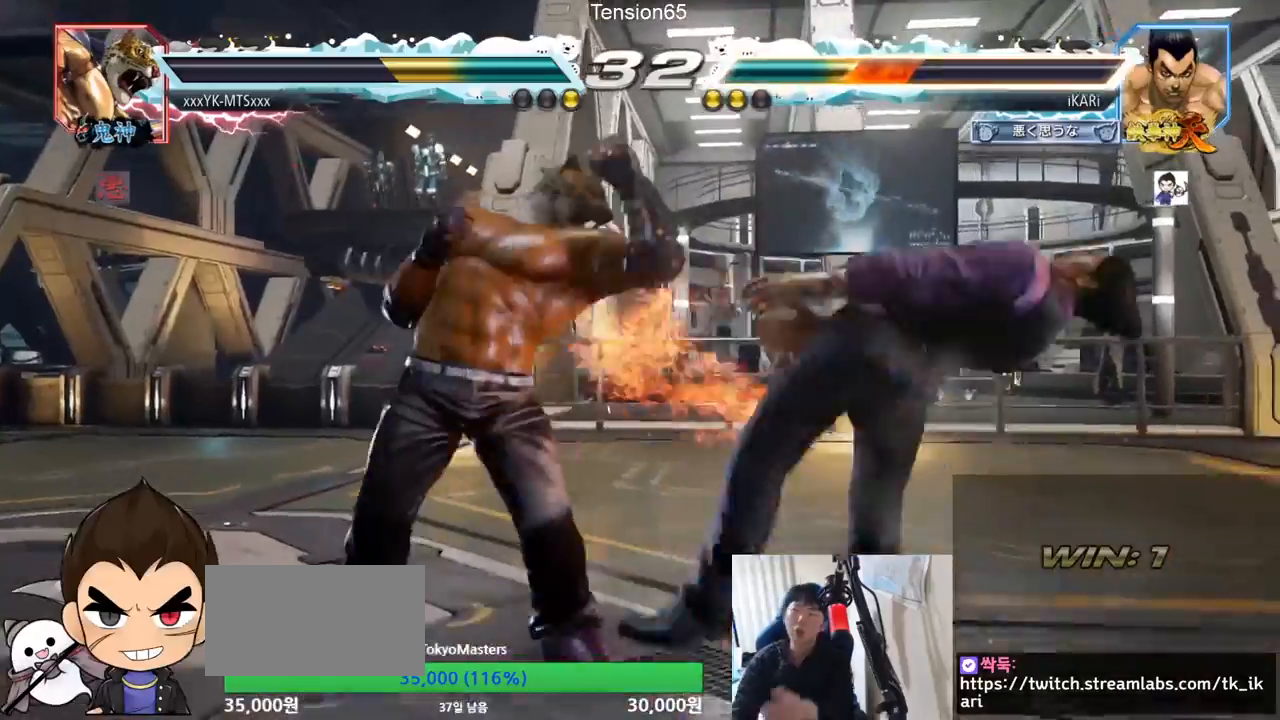
{"buttons": [], "left_stick": "center", "events": []}
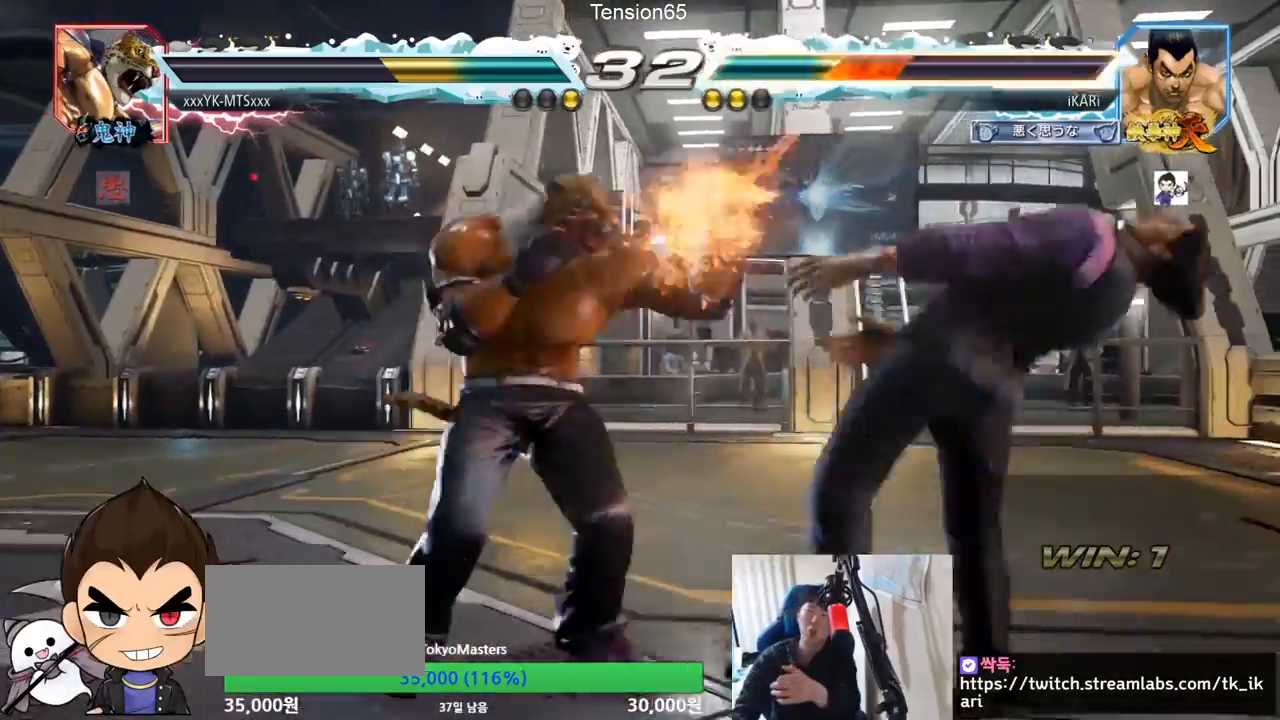
{"buttons": ["TRIANGLE"], "left_stick": "center", "events": [[500, "TRIANGLE", "down"]]}
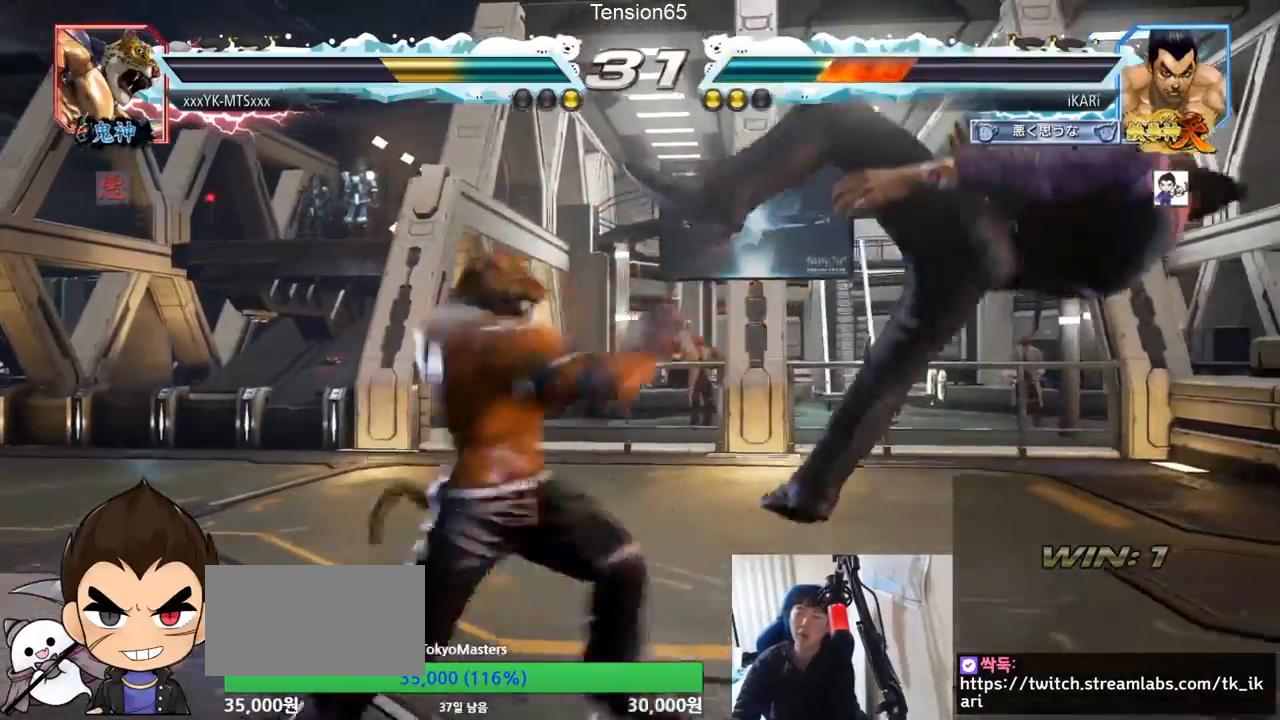
{"buttons": ["SQUARE", "TRIANGLE"], "left_stick": "center", "events": [[33, "SQUARE", "down"], [67, "TRIANGLE", "up"], [200, "TRIANGLE", "down"], [400, "TRIANGLE", "up"], [433, "SQUARE", "up"], [467, "SQUARE", "down"], [500, "TRIANGLE", "down"]]}
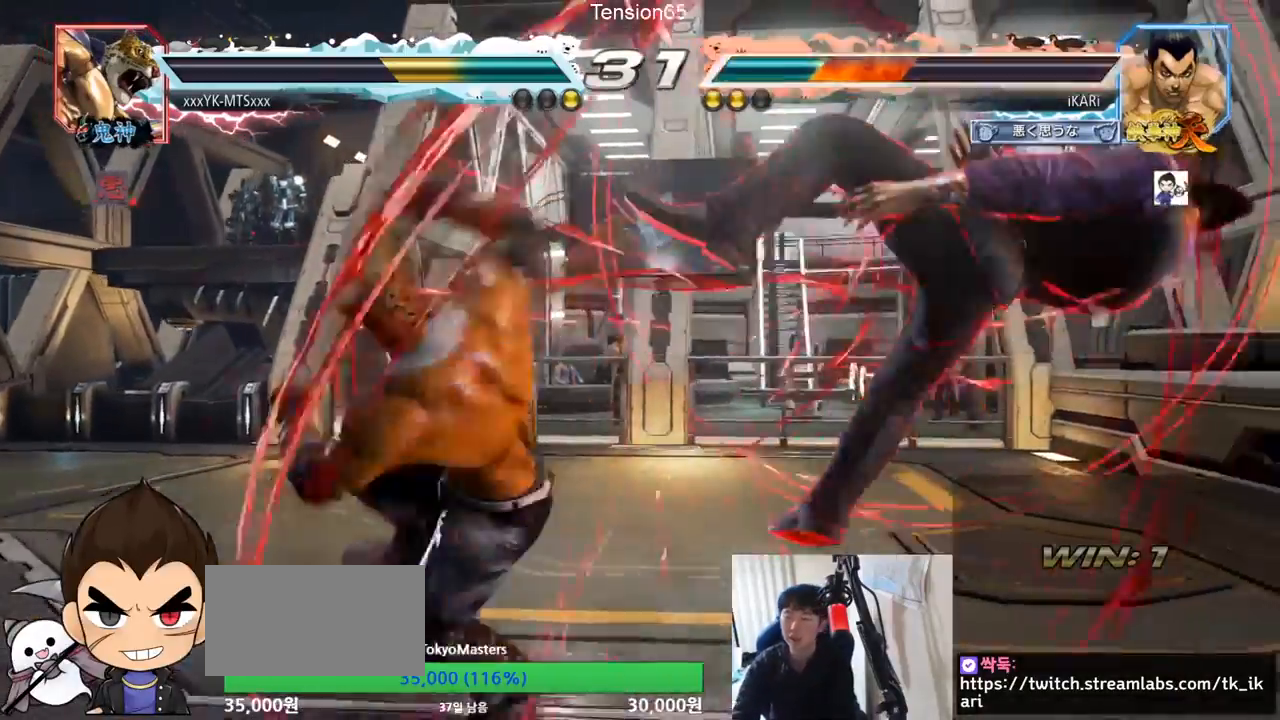
{"buttons": [], "left_stick": "right", "events": [[33, "SQUARE", "up"], [133, "TRIANGLE", "up"], [167, "SQUARE", "down"], [167, "TRIANGLE", "down"], [233, "TRIANGLE", "up"], [267, "SQUARE", "up"], [367, "left_stick", "right"]]}
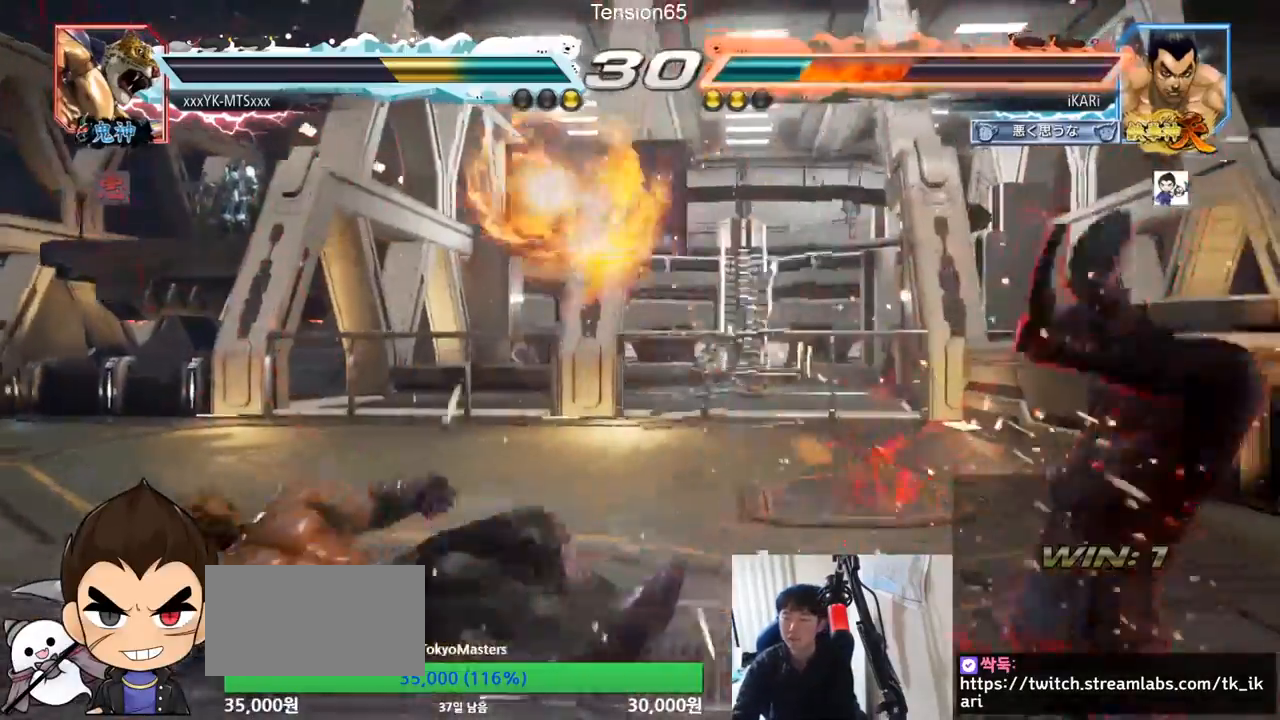
{"buttons": [], "left_stick": "center", "events": [[267, "left_stick", "center"]]}
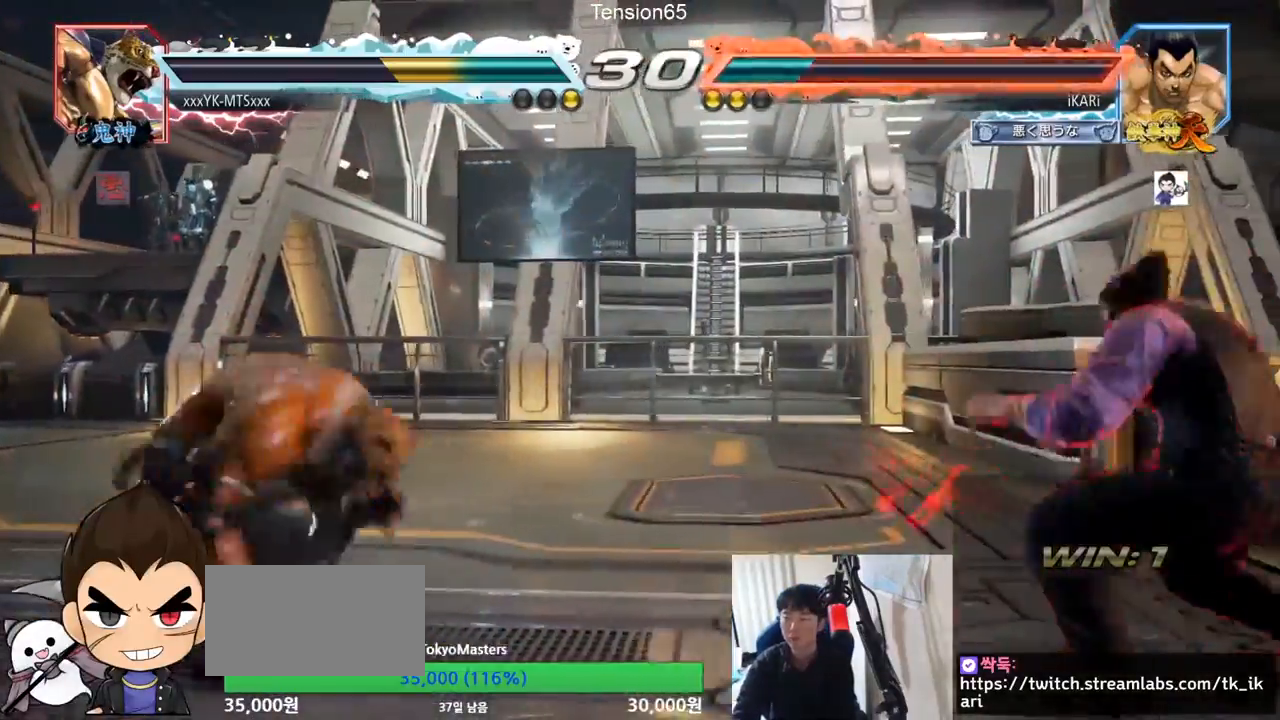
{"buttons": ["CIRCLE", "SQUARE"], "left_stick": "center", "events": [[100, "left_stick", "up"], [167, "left_stick", "center"], [367, "CIRCLE", "down"], [367, "SQUARE", "down"]]}
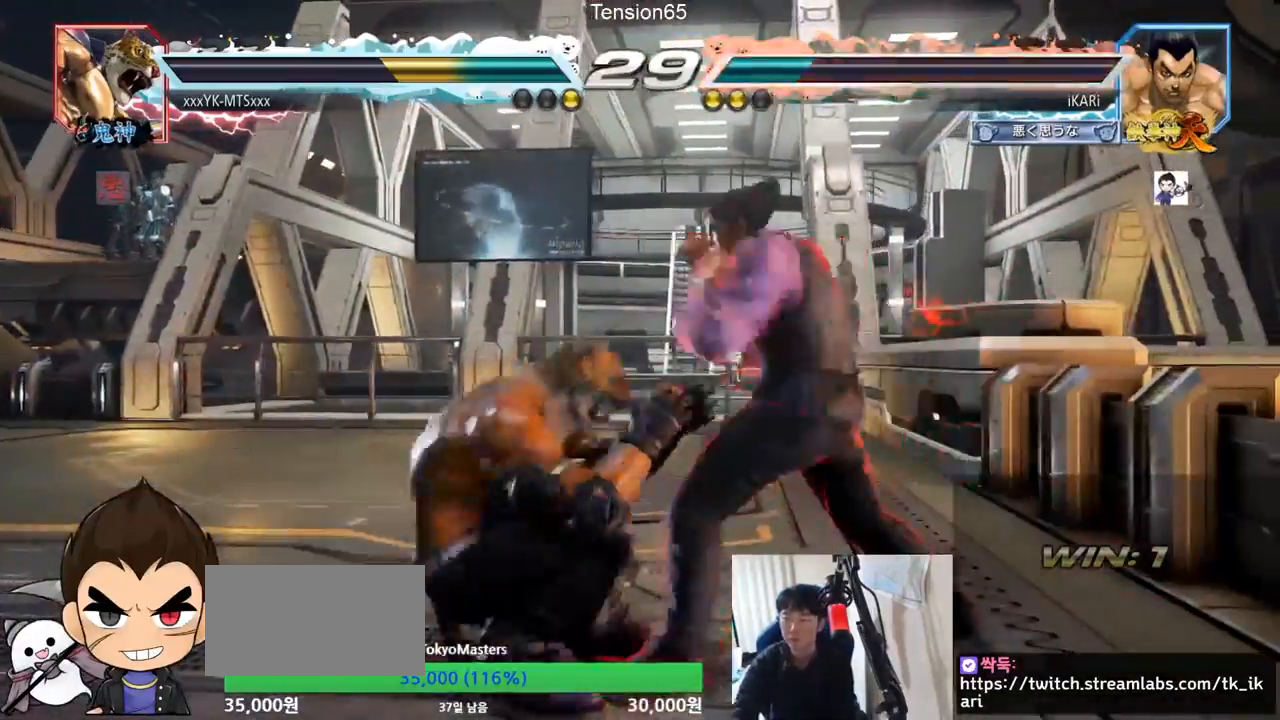
{"buttons": [], "left_stick": "center", "events": [[67, "left_stick", "up"], [267, "CIRCLE", "up"], [267, "SQUARE", "up"], [300, "left_stick", "right"], [433, "left_stick", "center"]]}
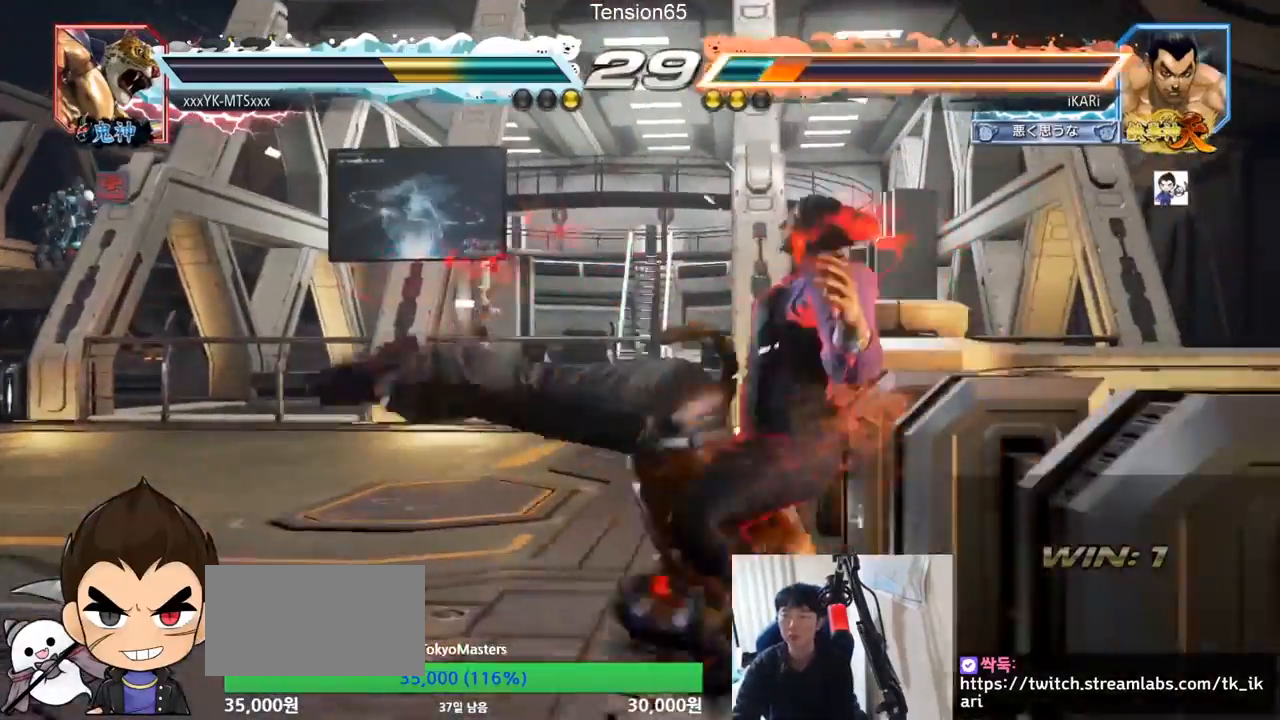
{"buttons": [], "left_stick": "center", "events": [[400, "CROSS", "down"], [467, "CROSS", "up"]]}
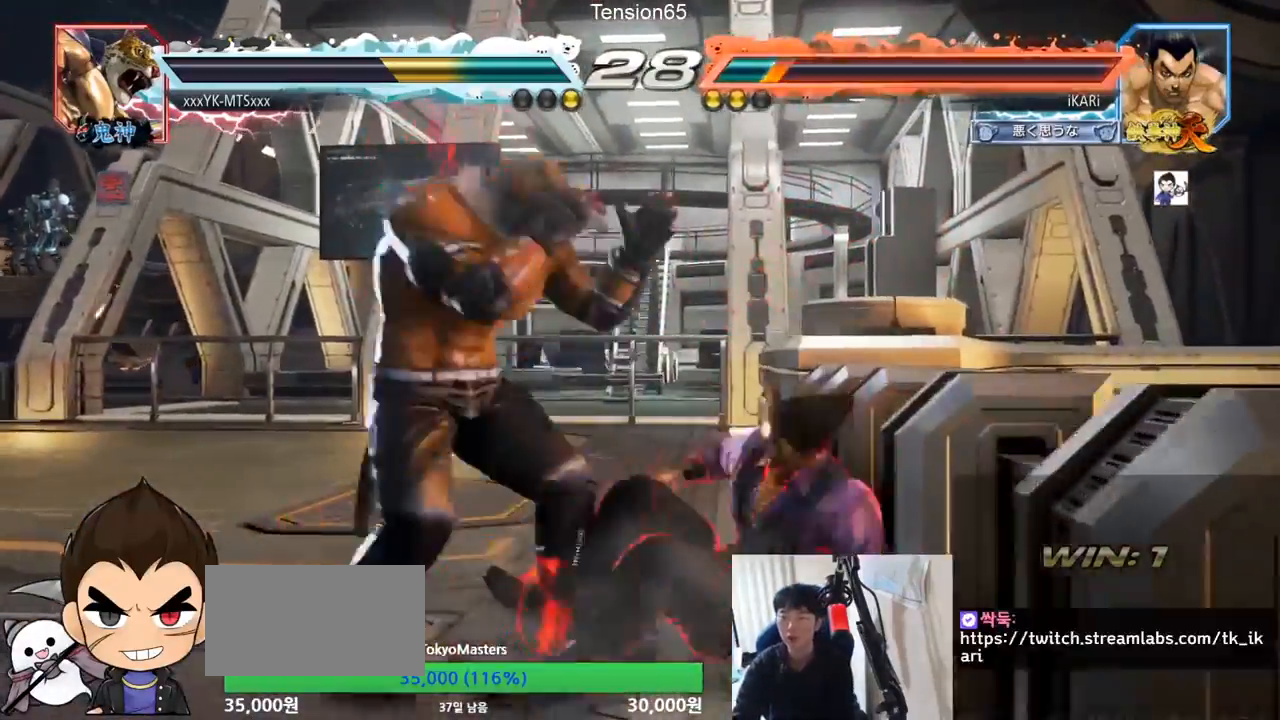
{"buttons": ["TRIANGLE"], "left_stick": "up-right", "events": [[67, "TRIANGLE", "down"], [333, "left_stick", "up-right"], [400, "SQUARE", "down"], [467, "SQUARE", "up"]]}
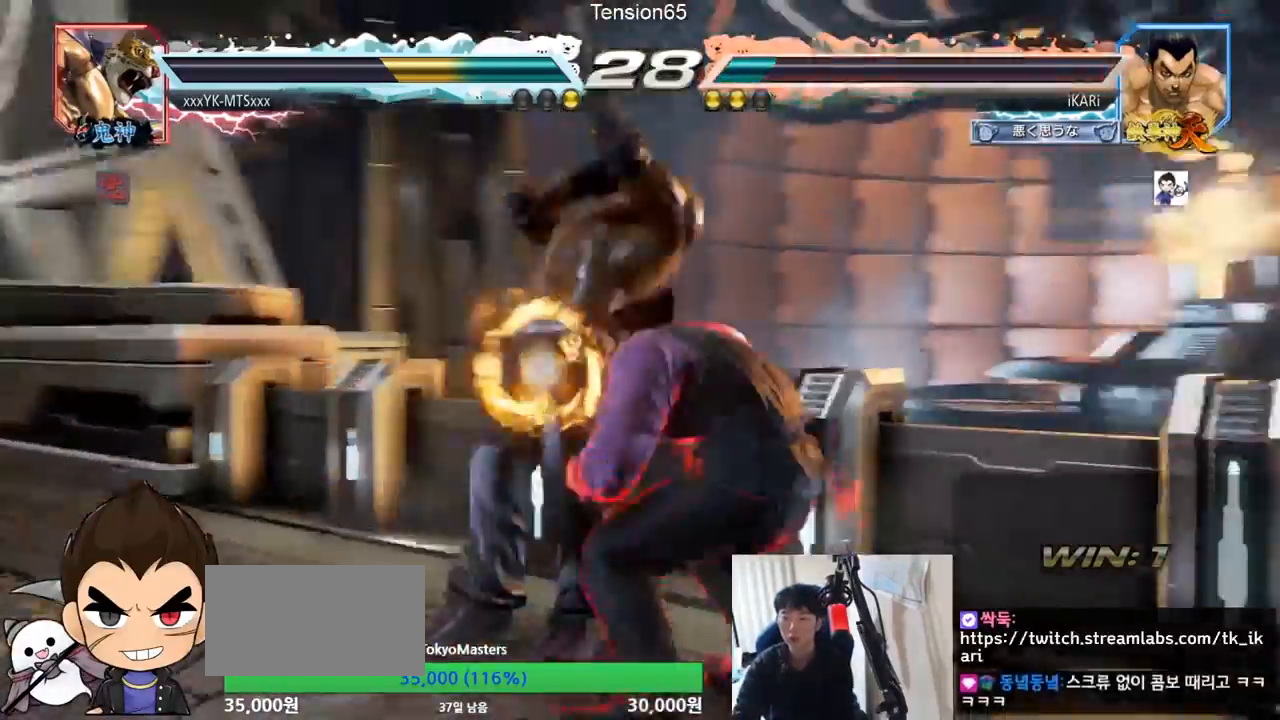
{"buttons": ["SQUARE", "TRIANGLE"], "left_stick": "up-right", "events": [[33, "SQUARE", "down"], [133, "SQUARE", "up"], [200, "SQUARE", "down"], [300, "SQUARE", "up"], [367, "SQUARE", "down"]]}
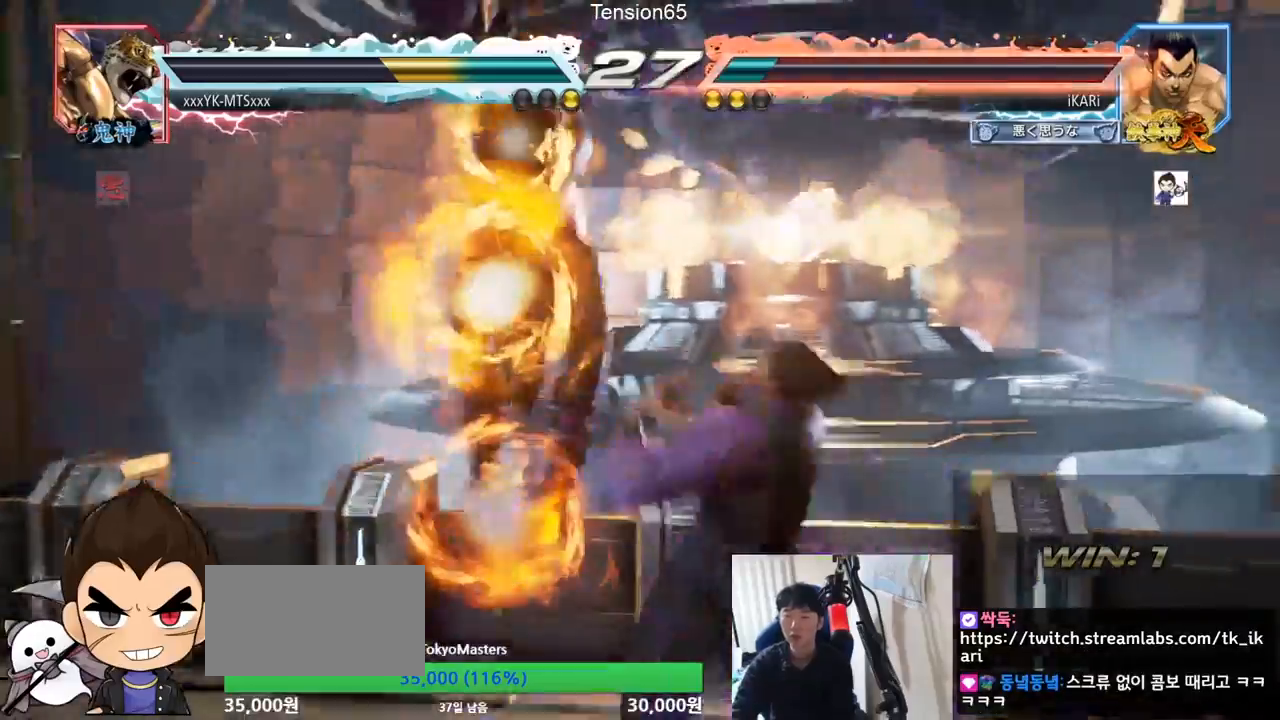
{"buttons": [], "left_stick": "center", "events": [[33, "SQUARE", "up"], [100, "left_stick", "center"], [333, "TRIANGLE", "up"]]}
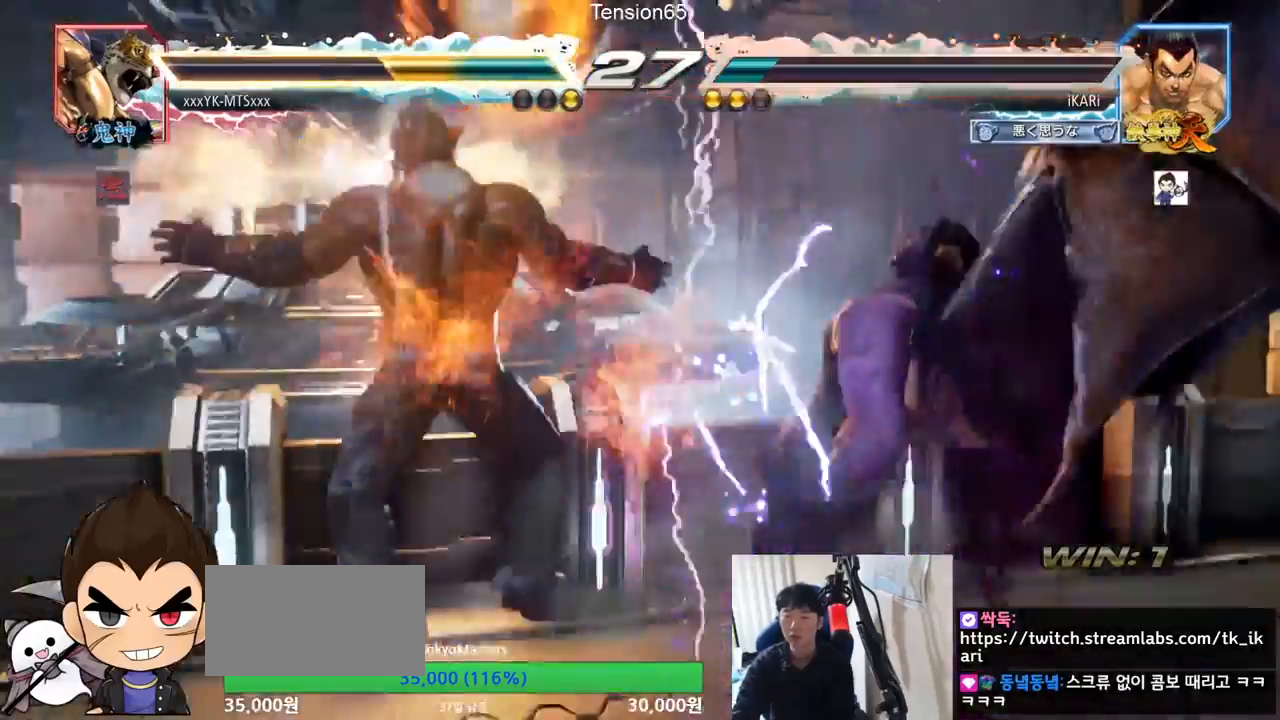
{"buttons": ["SQUARE", "TRIANGLE"], "left_stick": "up-right", "events": [[267, "TRIANGLE", "down"], [267, "left_stick", "up-right"], [333, "SQUARE", "down"], [367, "SQUARE", "up"], [400, "SQUARE", "down"], [467, "SQUARE", "up"], [500, "SQUARE", "down"]]}